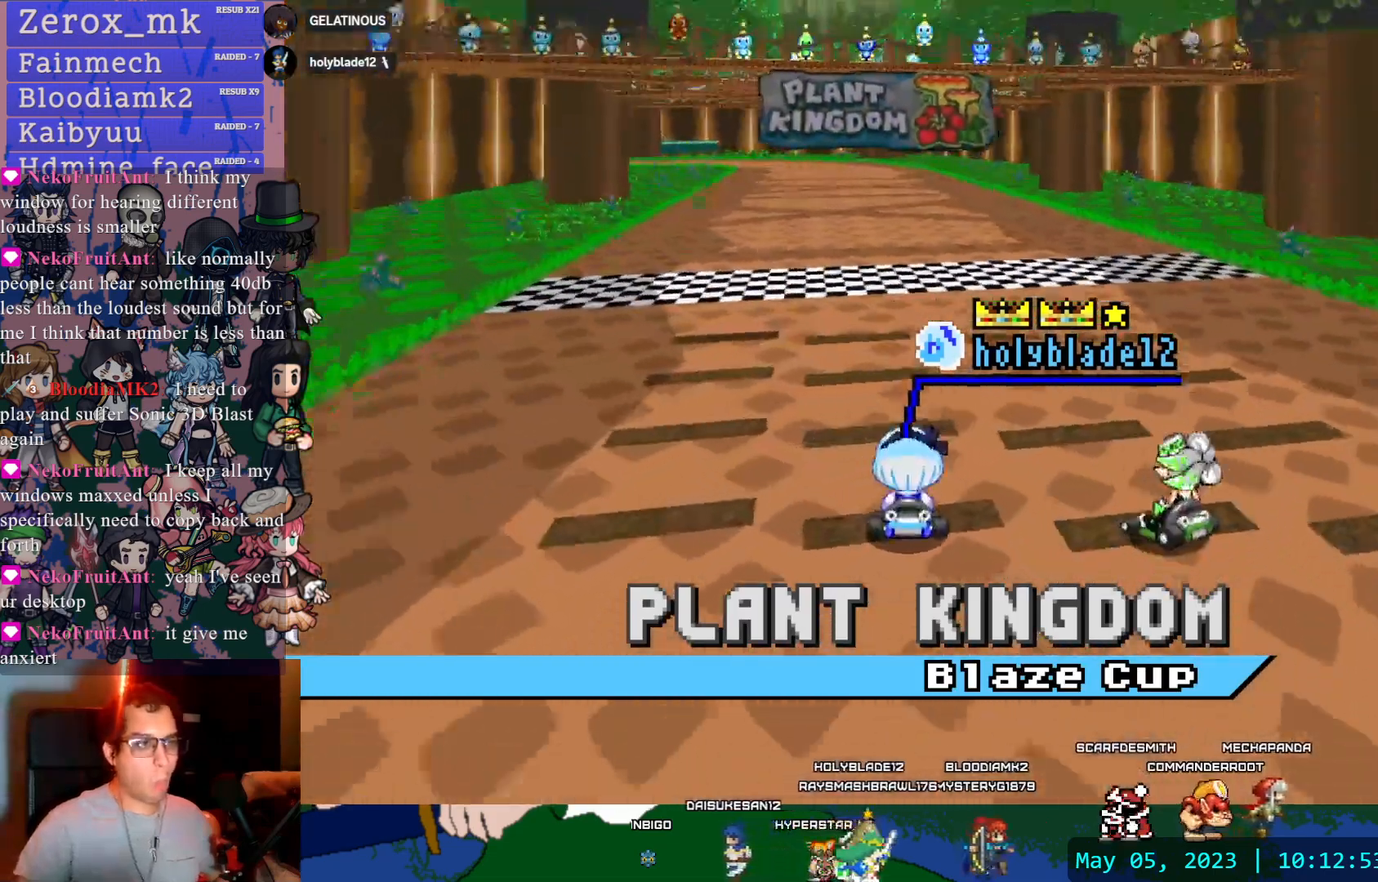
Gameplay with a controller (PlayStation layout); each line is a JSON object with the inputs held at the frame after it. "events" lists button and stick changes between this image and that frame as [ms after this image, input, new state], when the widget could be followed in between. Not read: L3 R3.
{"buttons": [], "left_stick": "center", "right_stick": "center", "events": [[200, "L1", "down"], [283, "L1", "up"]]}
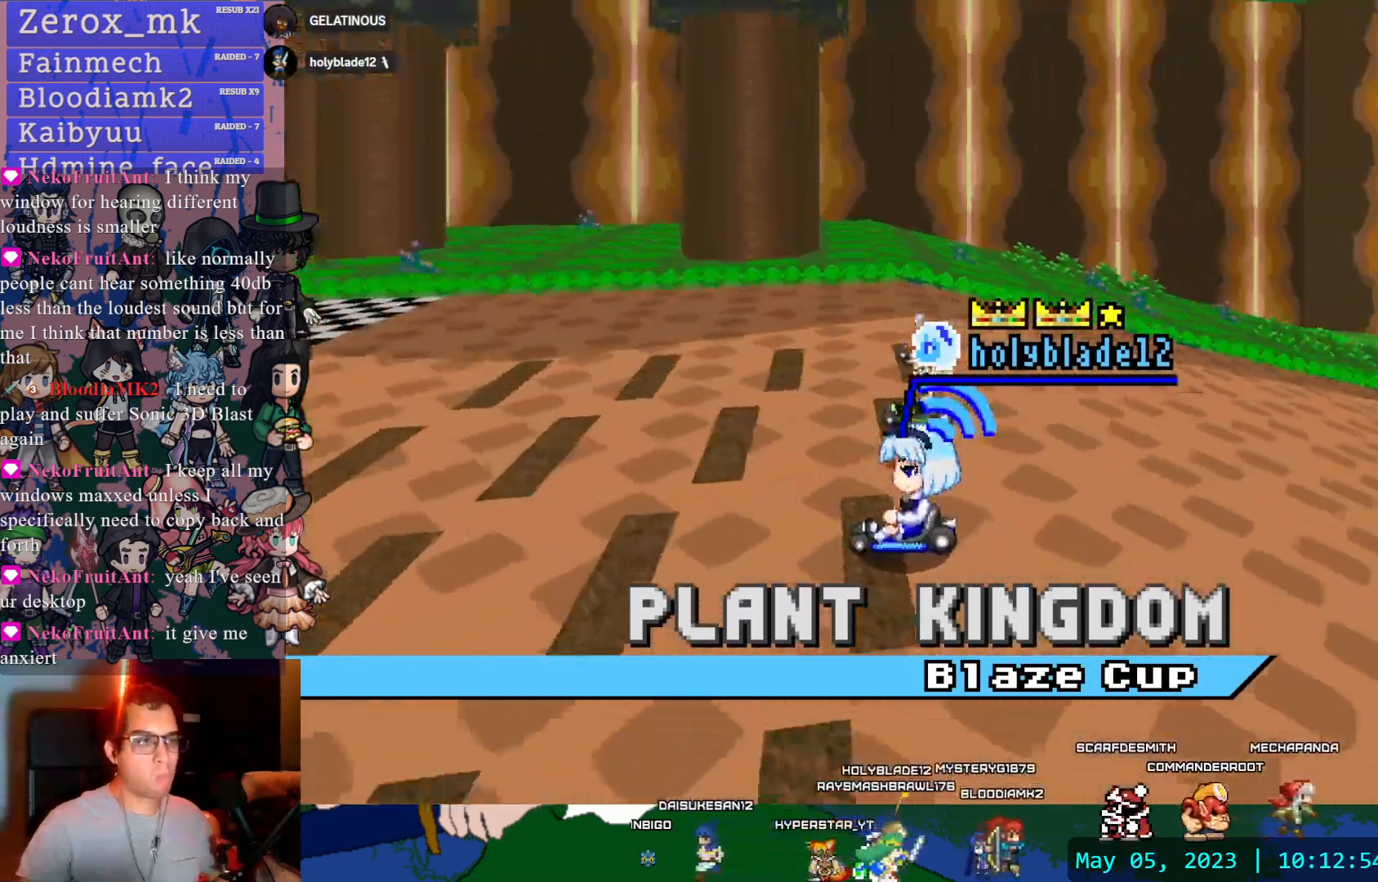
{"buttons": [], "left_stick": "center", "right_stick": "center", "events": []}
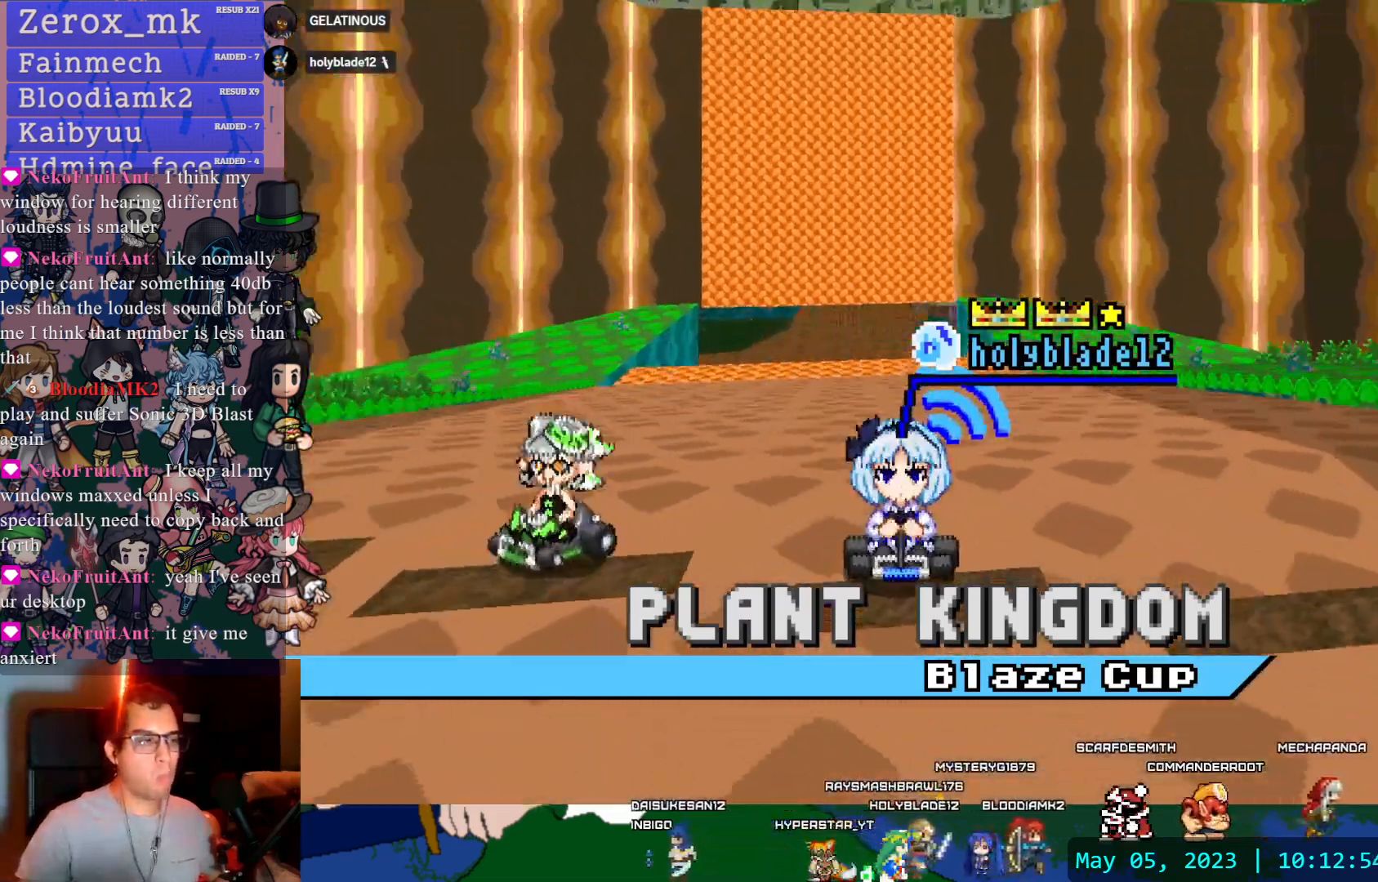
{"buttons": [], "left_stick": "center", "right_stick": "center", "events": []}
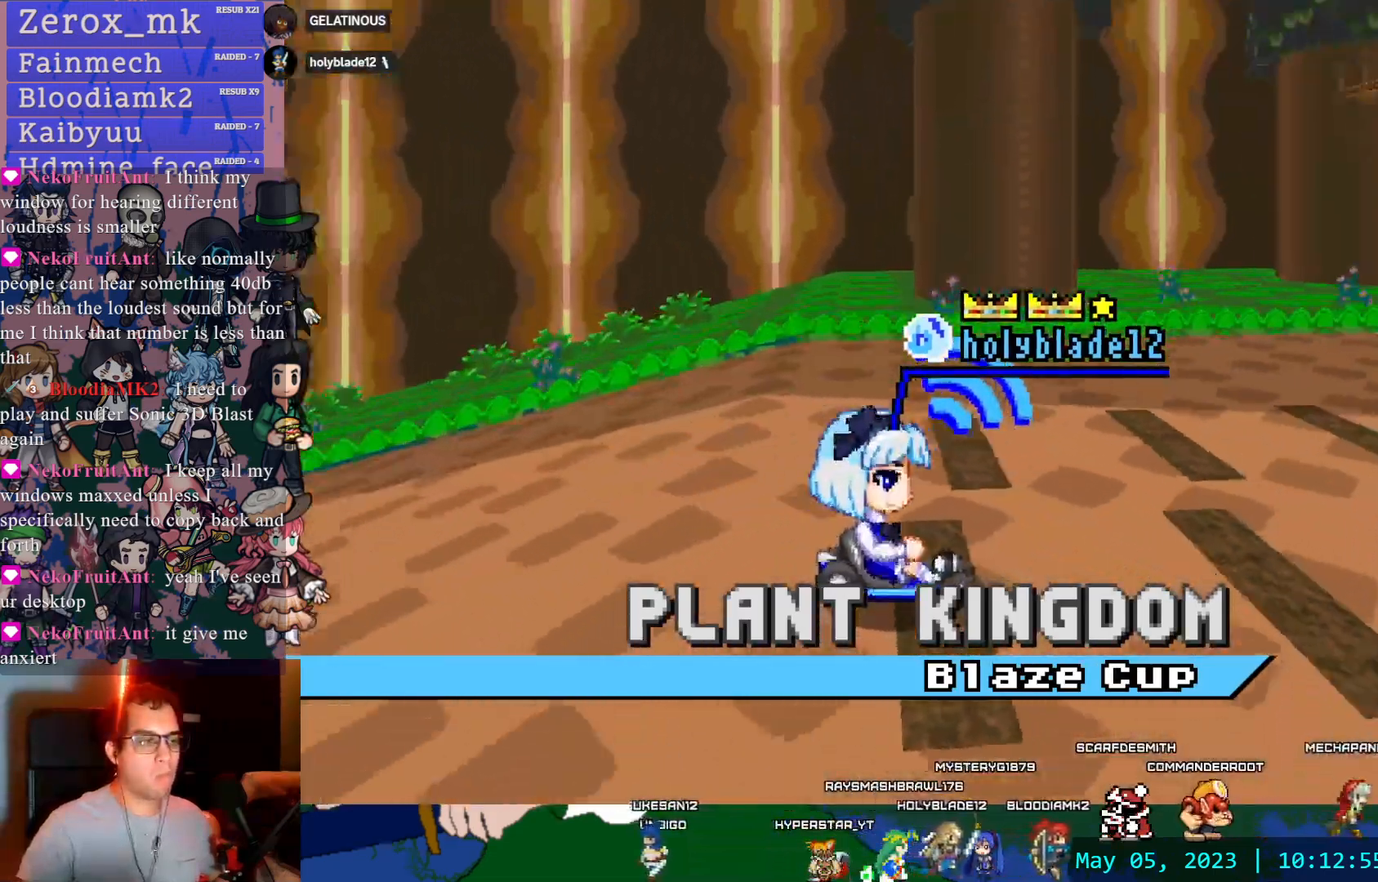
{"buttons": [], "left_stick": "center", "right_stick": "center", "events": []}
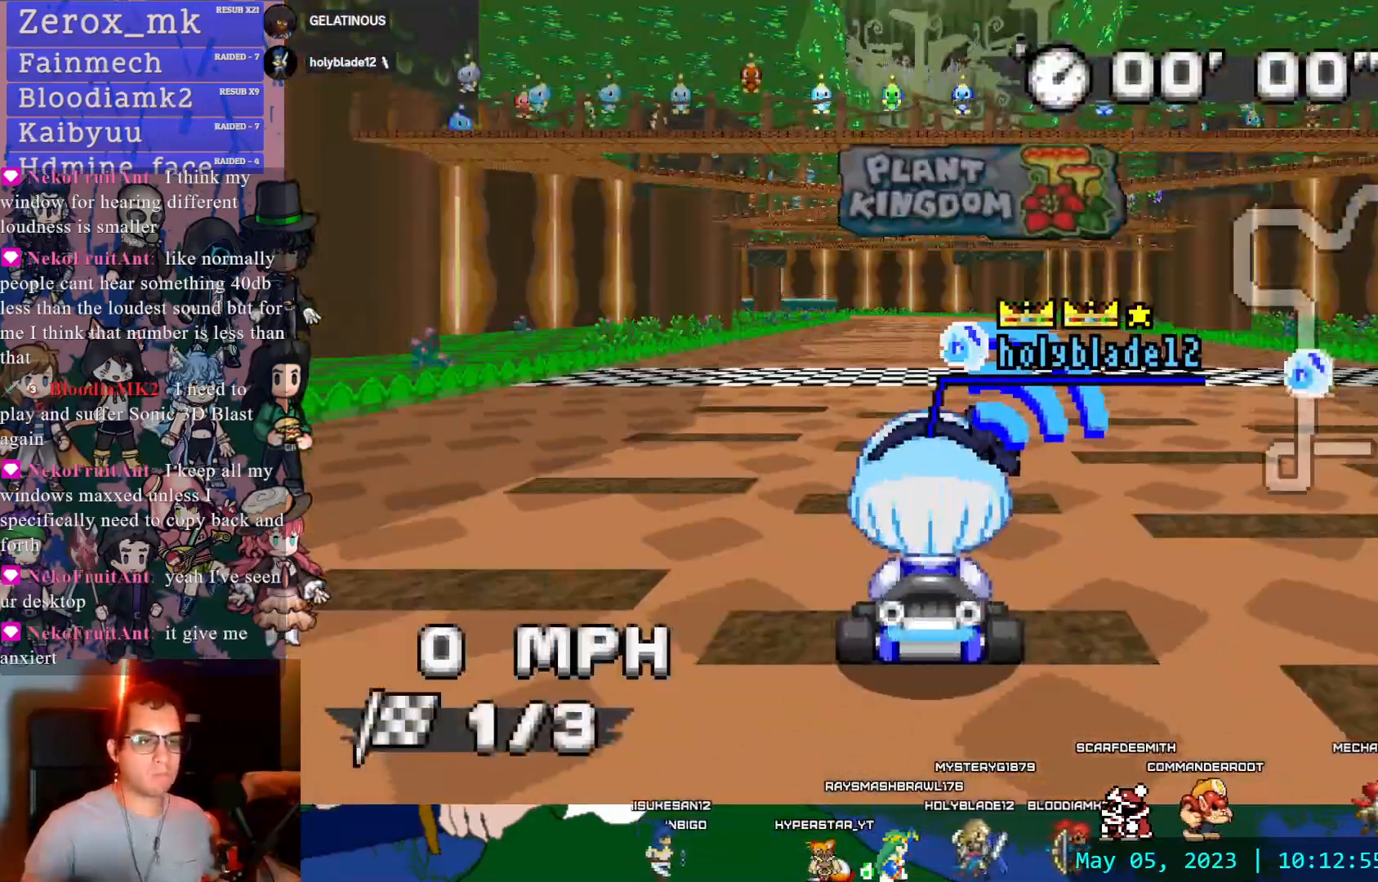
{"buttons": [], "left_stick": "center", "right_stick": "center", "events": []}
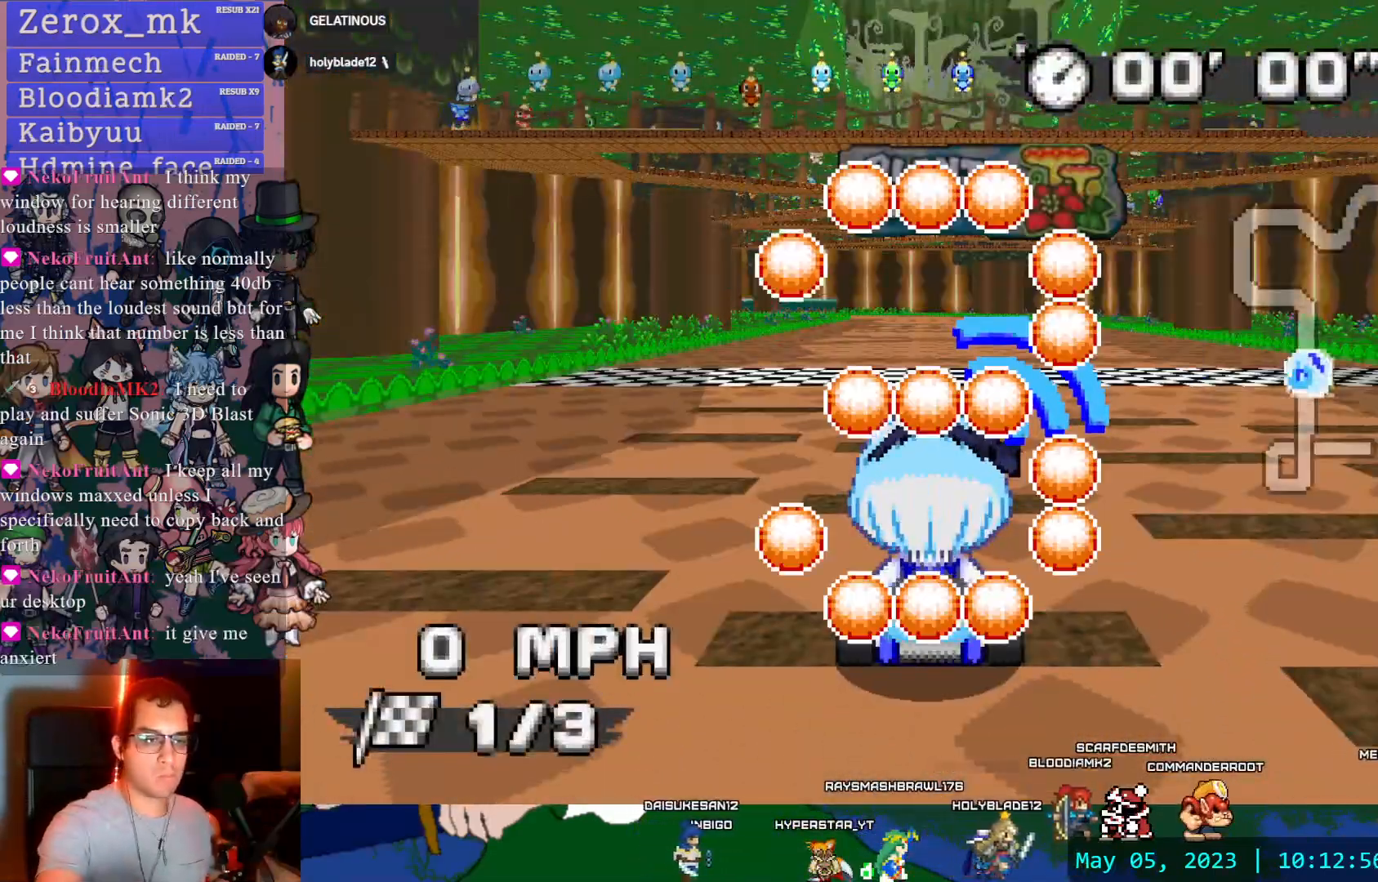
{"buttons": [], "left_stick": "center", "right_stick": "center", "events": []}
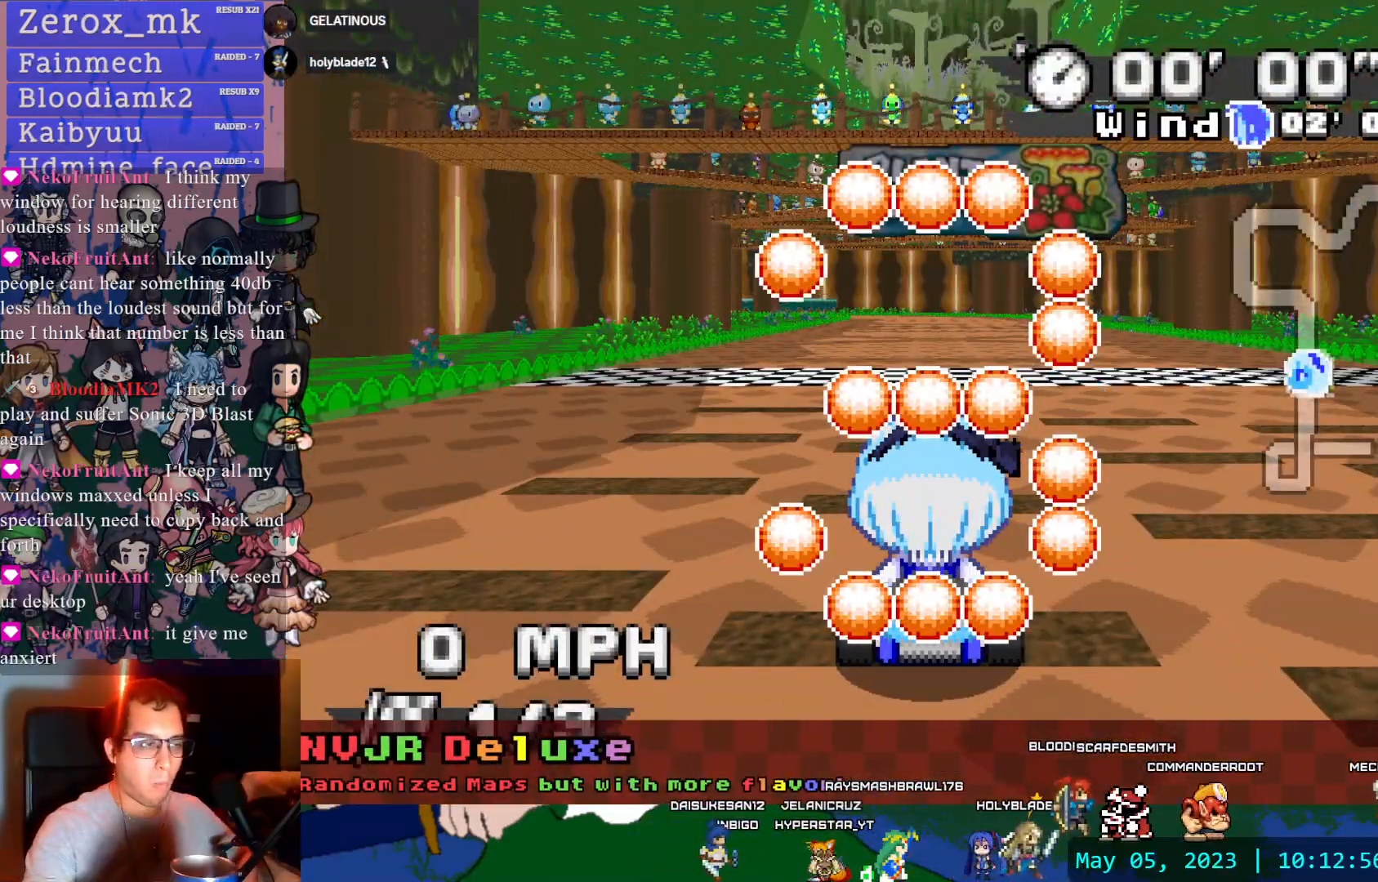
{"buttons": [], "left_stick": "center", "right_stick": "center", "events": []}
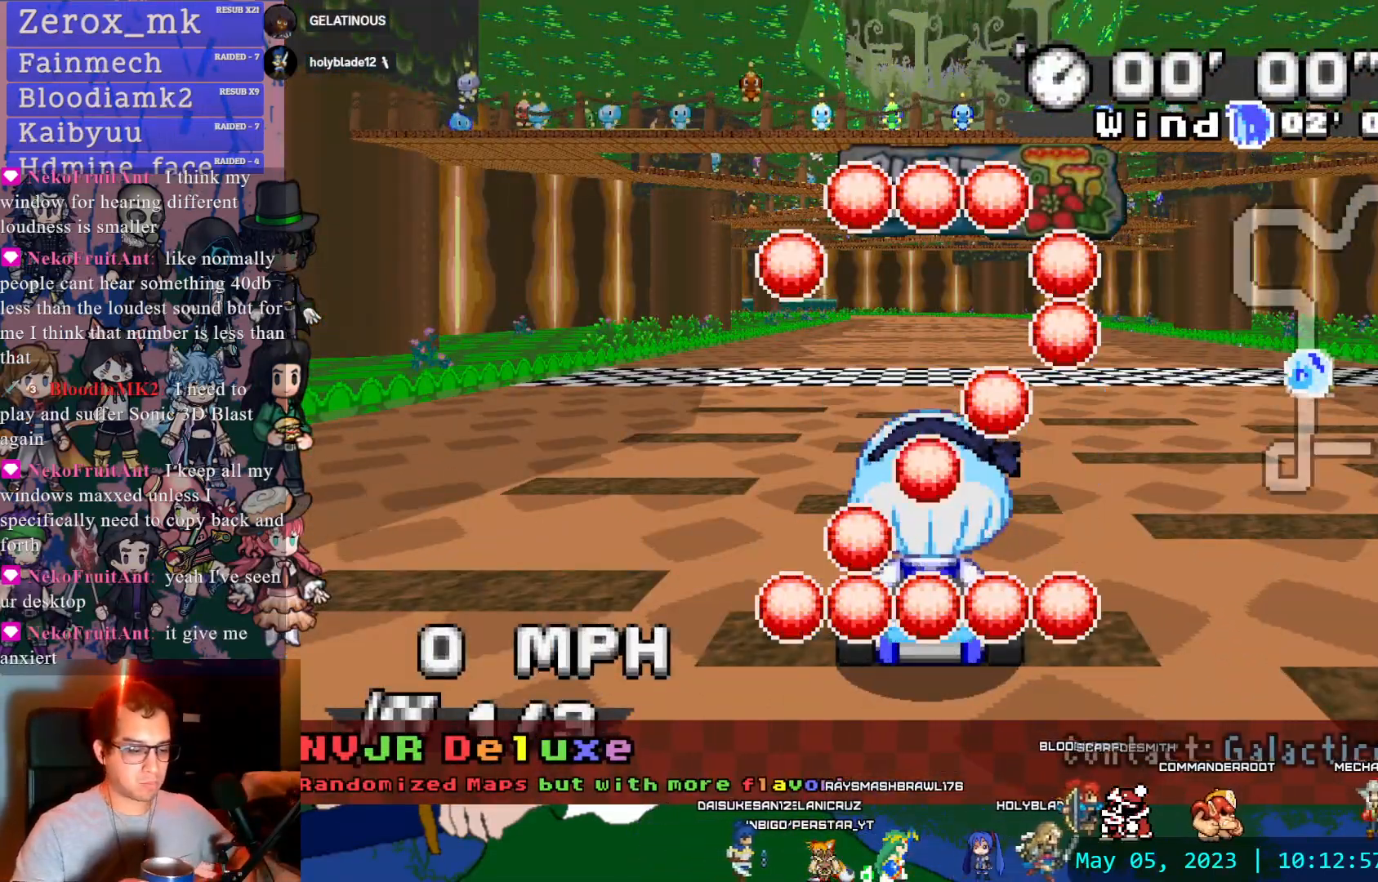
{"buttons": [], "left_stick": "center", "right_stick": "center", "events": []}
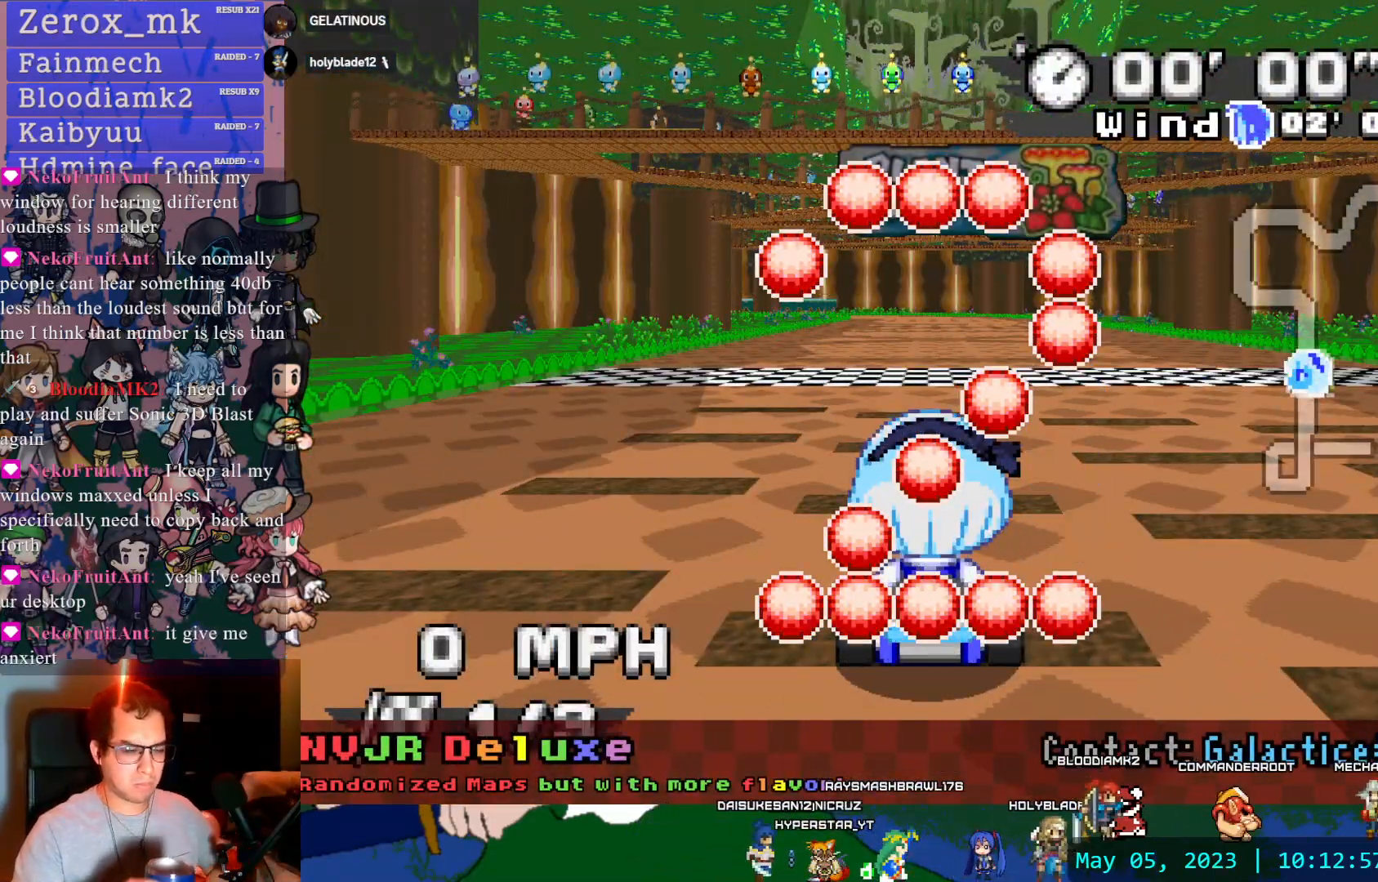
{"buttons": ["CROSS"], "left_stick": "center", "right_stick": "center", "events": [[467, "CROSS", "down"]]}
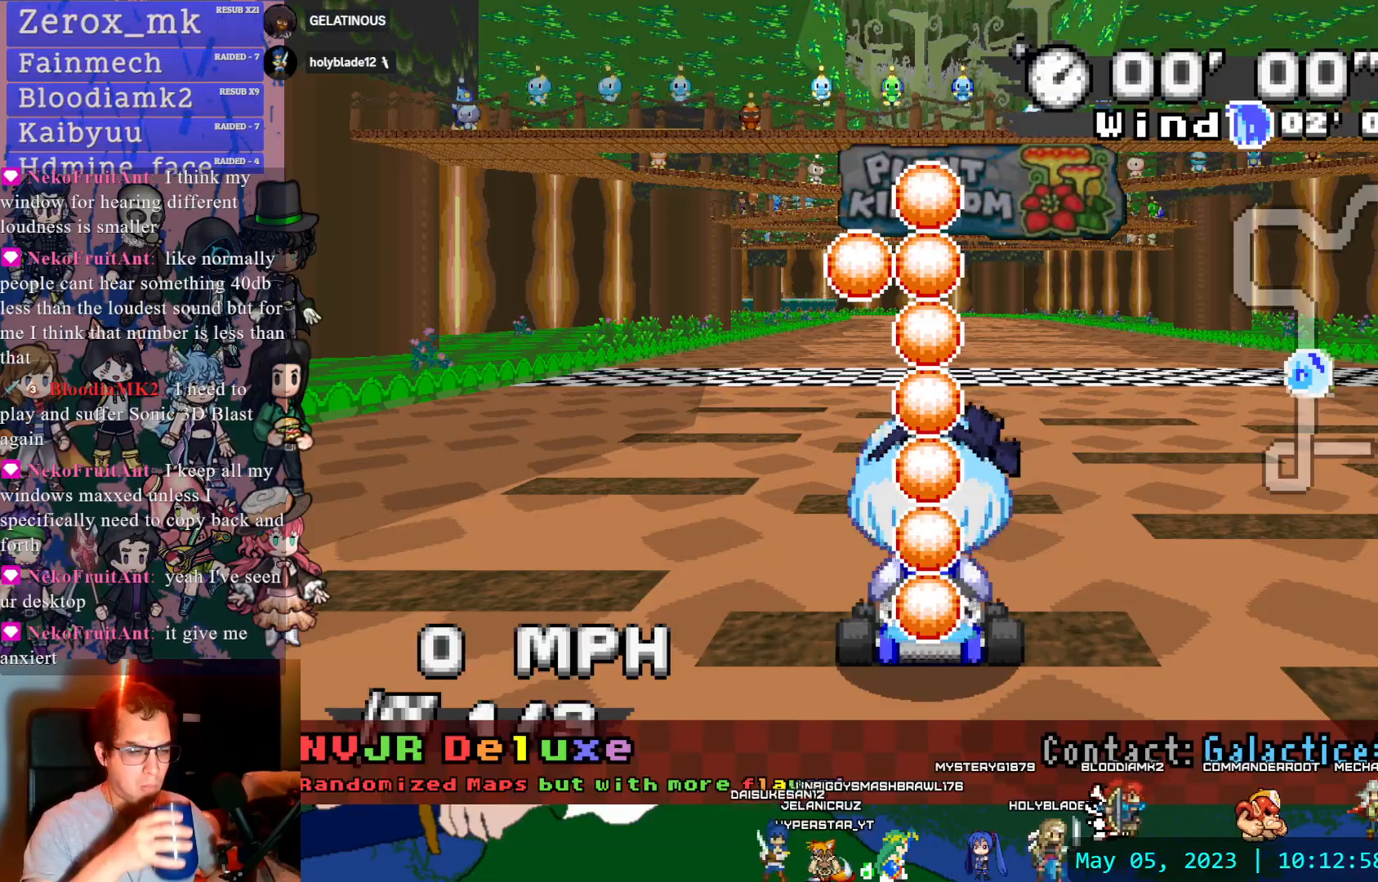
{"buttons": ["CROSS"], "left_stick": "center", "right_stick": "center", "events": []}
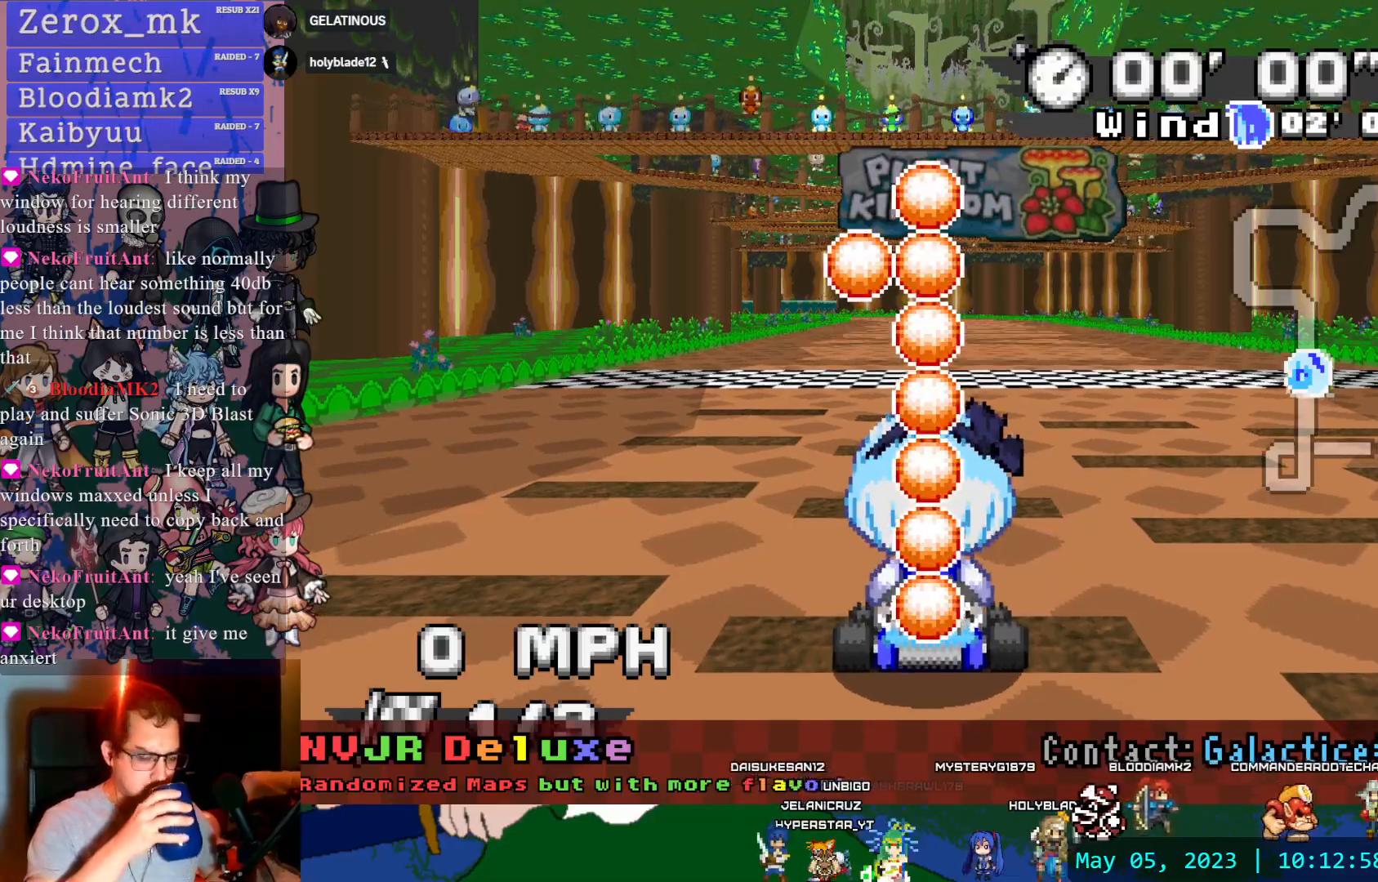
{"buttons": ["CROSS"], "left_stick": "center", "right_stick": "center", "events": []}